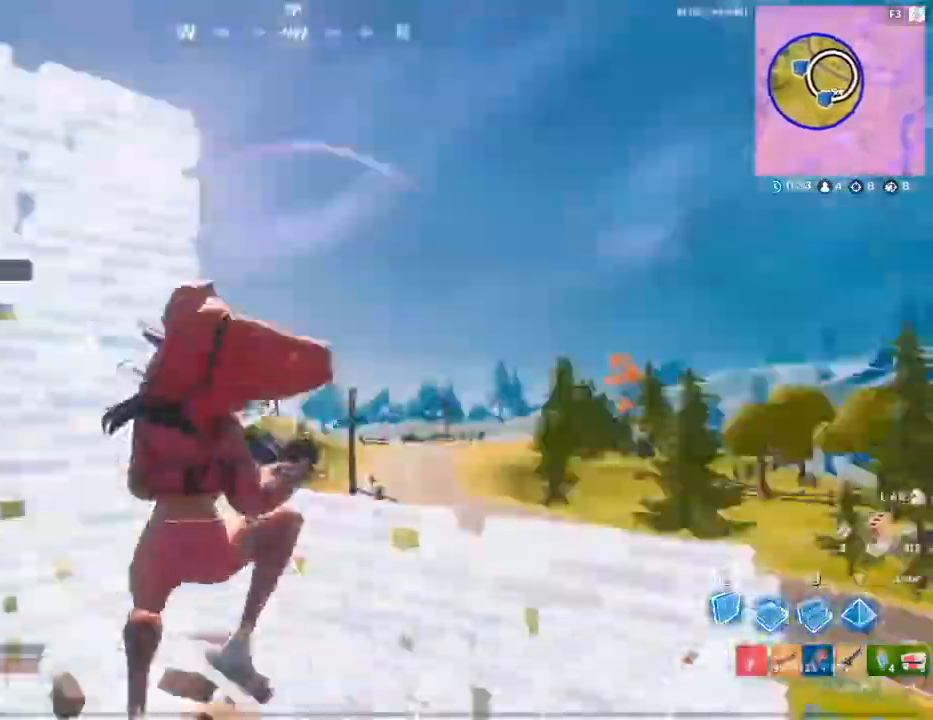
Gameplay with keyboard and mouse; each line is a JSON object with the keys and mouse buttons held at the frame after it. "events" lists presses ("down") and releases ("up") of "1", "2", "3", "4", "5", "a", "alt", "c", "caps_lock", "ctrl", "d", "e", "f", "g", "q", "r", "s", "shift", "space", "t", "tab", "v", "w", "x", "z", "mouse_left", "mouse_wheel" and "mouse_right" between this image and that frame as [ms after this image, input, new state], when the widget could be followed in between. "mouse_left", "mouse_wheel", "mouse_right" = the "left", "wheel", "right" buttons of the "mouse" list. No other keys are recorded. "wheel" means that the mouse wheel is clicked or scrolled. "mouse_move" is the direction in which the mouse moves at that frame (one of eight, or "still"), when it could be read.
{"keys": ["a"], "mouse": [], "events": [[100, "s", "up"], [250, "d", "up"], [383, "mouse_left", "up"], [433, "a", "down"]]}
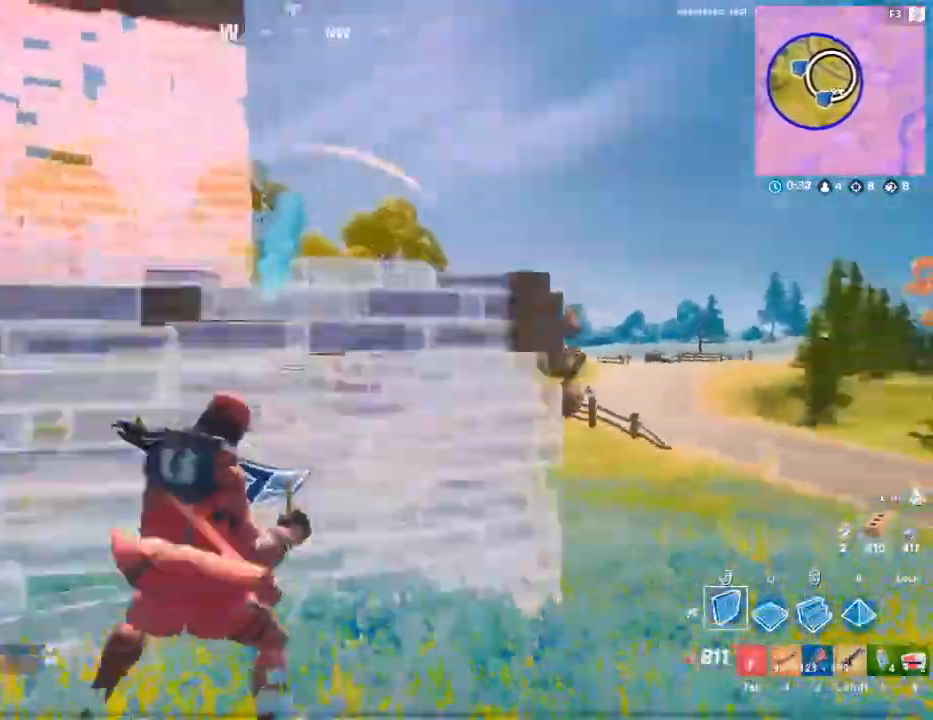
{"keys": ["space"], "mouse": ["left"], "events": [[17, "mouse_left", "down"], [67, "w", "down"], [400, "space", "down"], [450, "a", "up"], [500, "w", "up"]]}
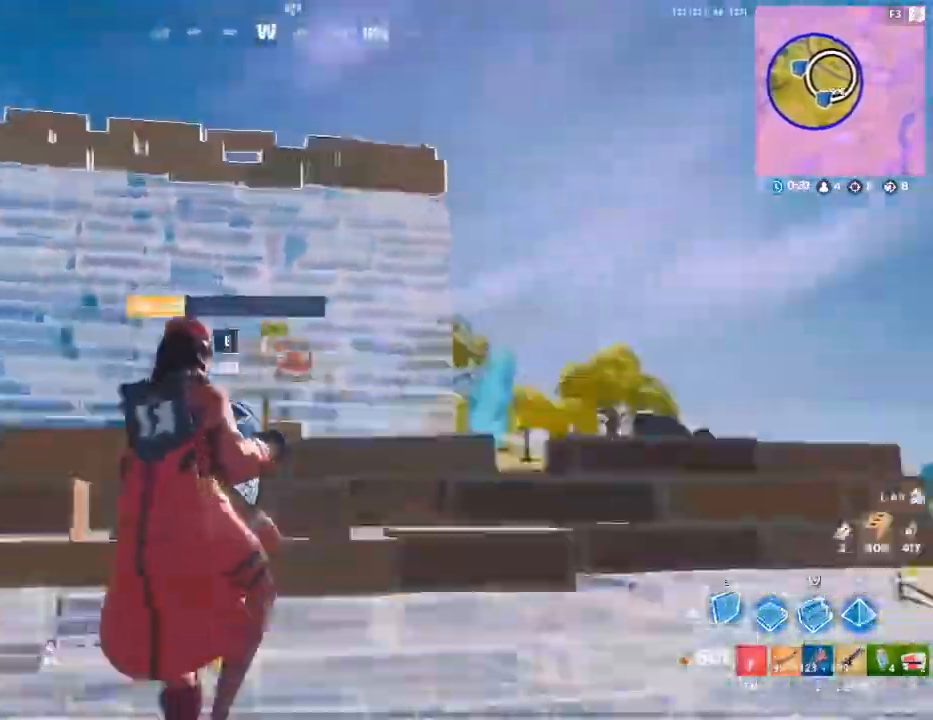
{"keys": ["d", "s"], "mouse": ["left"], "mouse_move": "up", "events": [[33, "space", "up"], [133, "s", "down"], [233, "d", "down"]]}
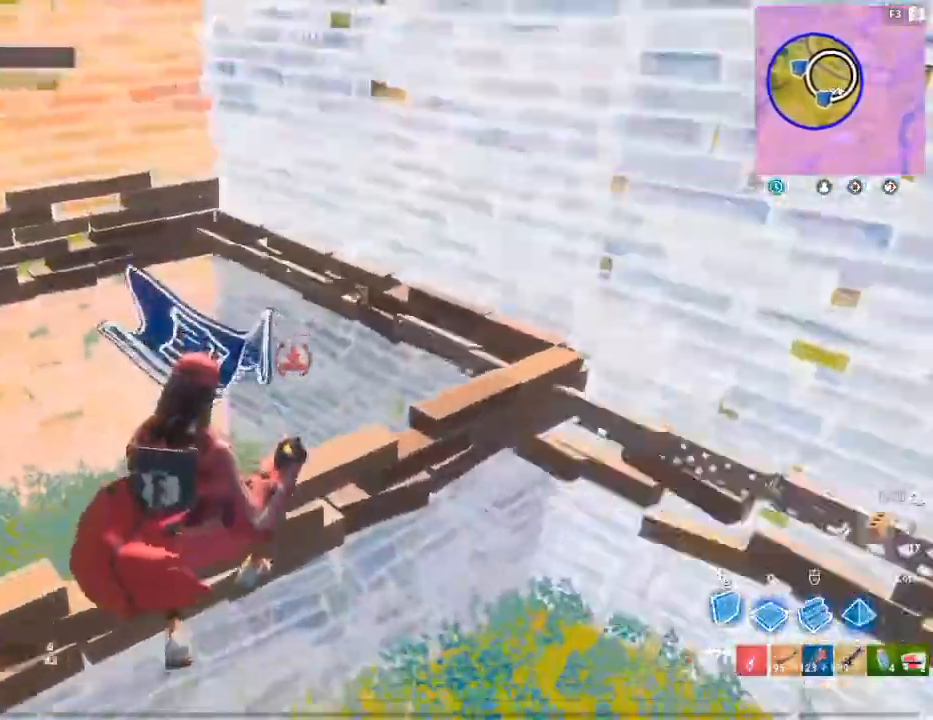
{"keys": ["d", "w"], "mouse": ["left"], "mouse_move": "down-right", "events": [[150, "mouse_left", "up"], [283, "mouse_left", "down"], [283, "s", "up"], [483, "w", "down"]]}
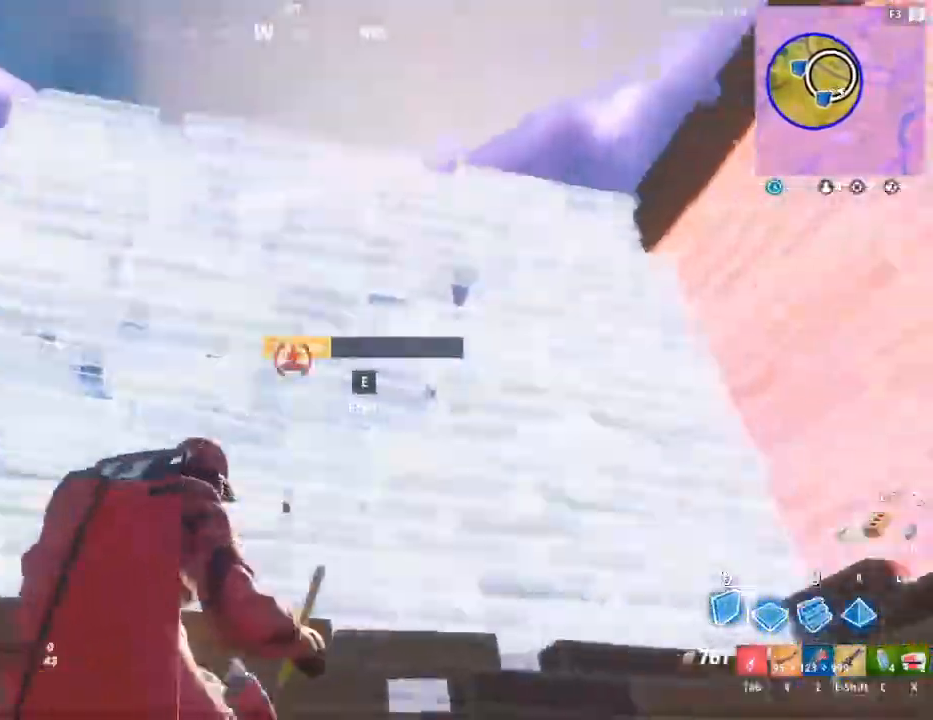
{"keys": ["w"], "mouse": ["left"], "mouse_move": "down-left", "events": [[67, "q", "down"], [167, "d", "up"], [217, "q", "up"], [300, "r", "down"], [450, "r", "up"]]}
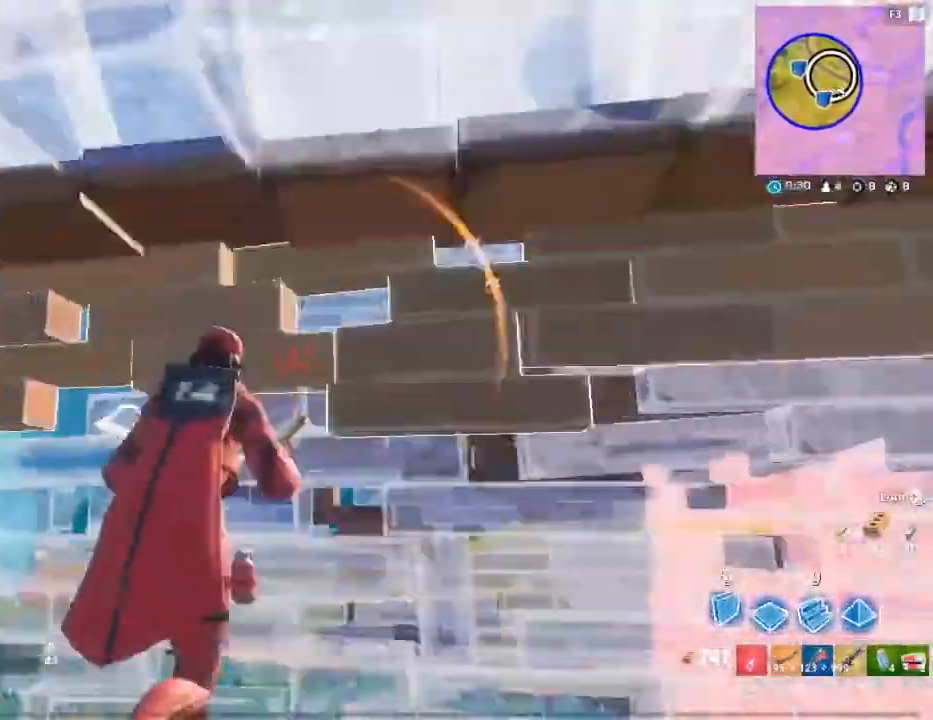
{"keys": ["a", "w"], "mouse": ["left"], "mouse_move": "down", "events": [[317, "a", "down"]]}
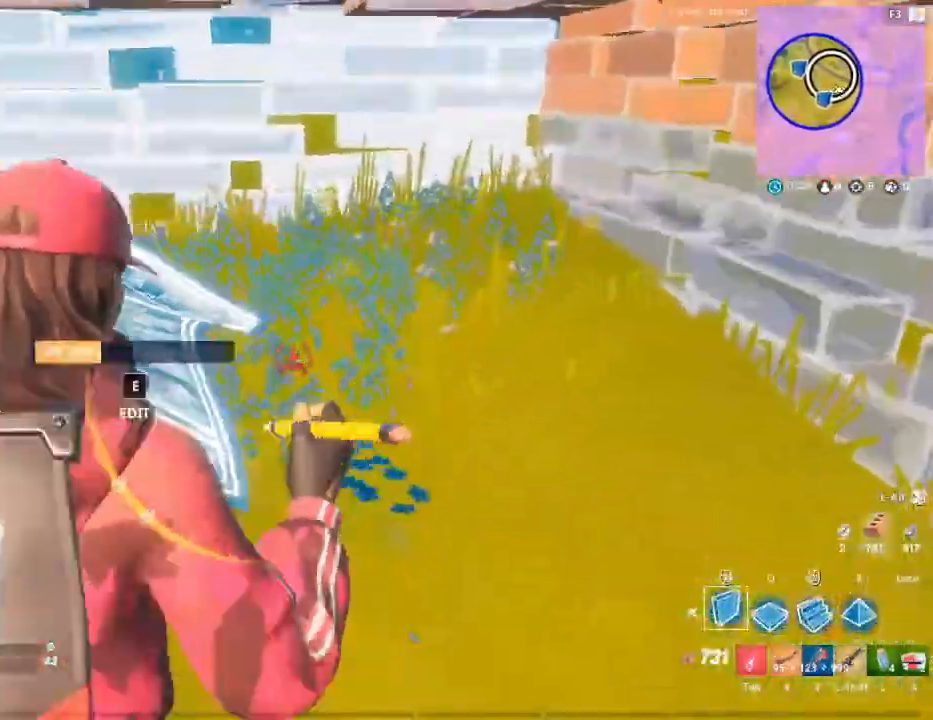
{"keys": ["w"], "mouse": ["left"], "mouse_move": "right", "events": [[50, "a", "up"], [283, "ctrl", "down"], [433, "ctrl", "up"]]}
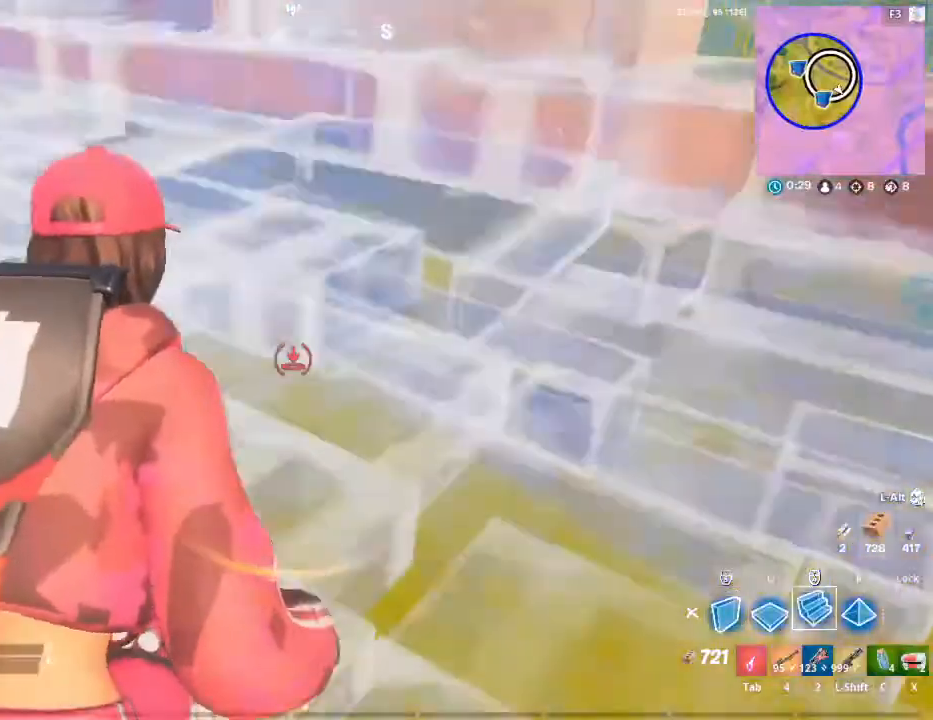
{"keys": [], "mouse": ["left"], "mouse_move": "up", "events": [[267, "w", "up"]]}
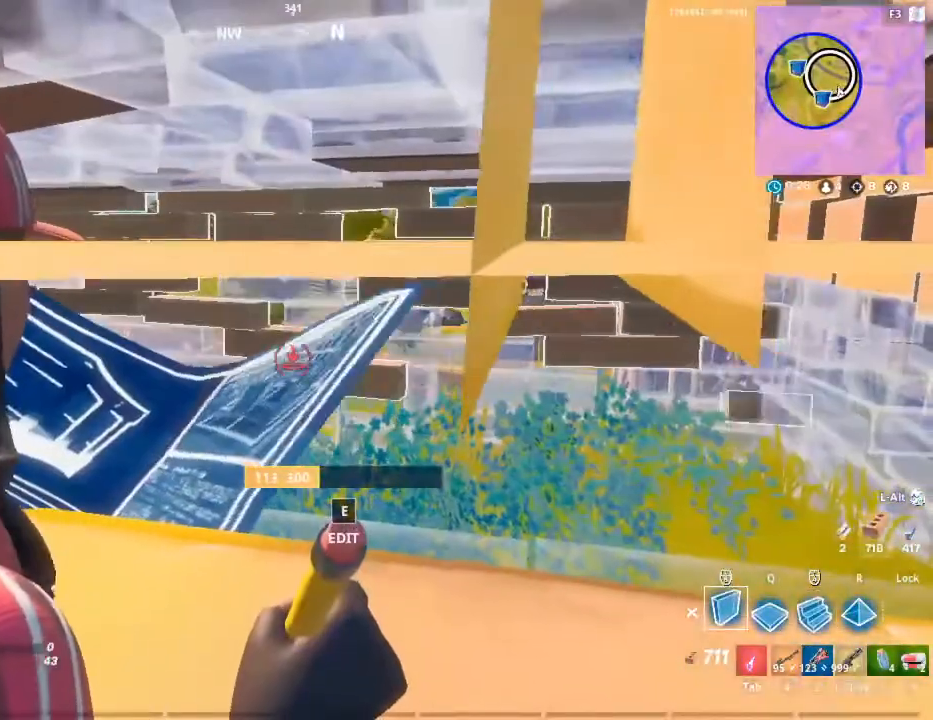
{"keys": ["a", "s"], "mouse": ["left"], "mouse_move": "still", "events": [[467, "a", "down"], [467, "s", "down"]]}
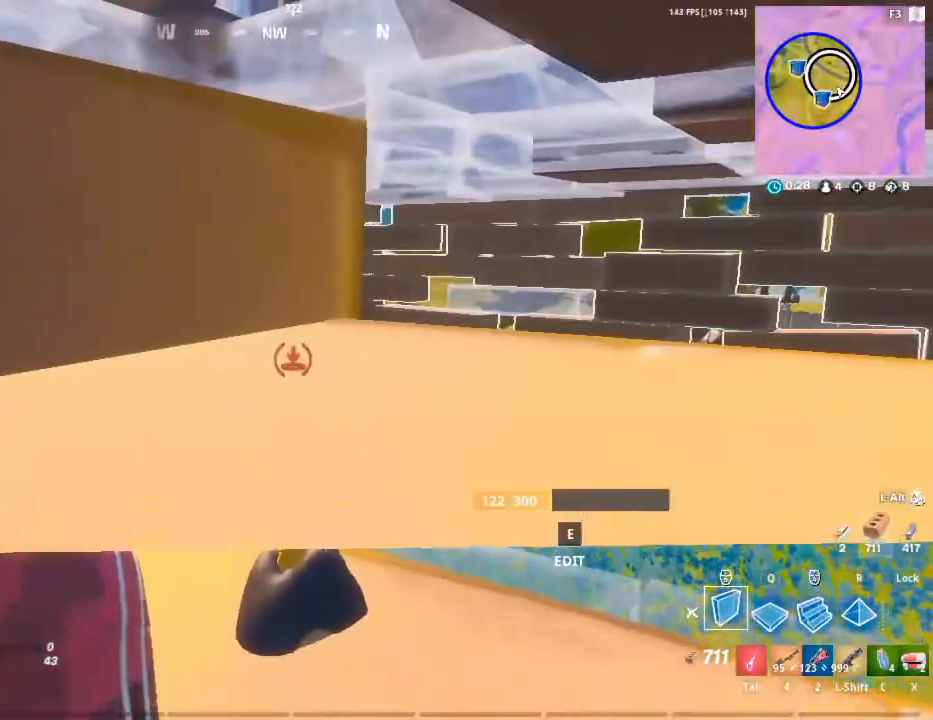
{"keys": ["a"], "mouse": [], "mouse_move": "down", "events": [[150, "mouse_left", "up"], [250, "s", "up"]]}
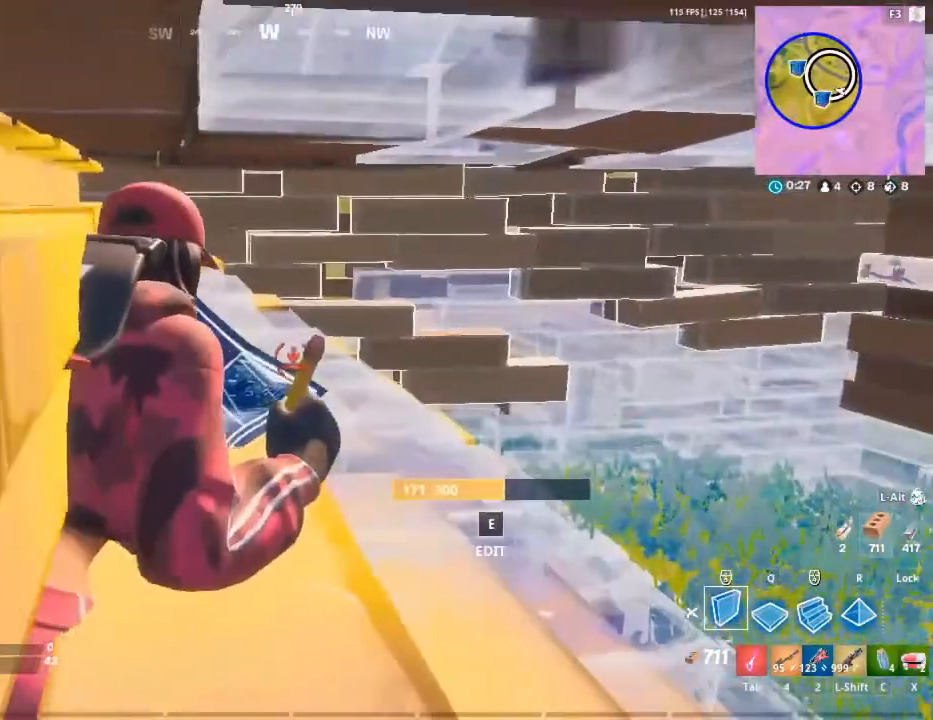
{"keys": [], "mouse": [], "mouse_move": "still", "events": [[117, "w", "down"], [167, "w", "up"], [300, "a", "up"], [400, "x", "down"], [483, "x", "up"]]}
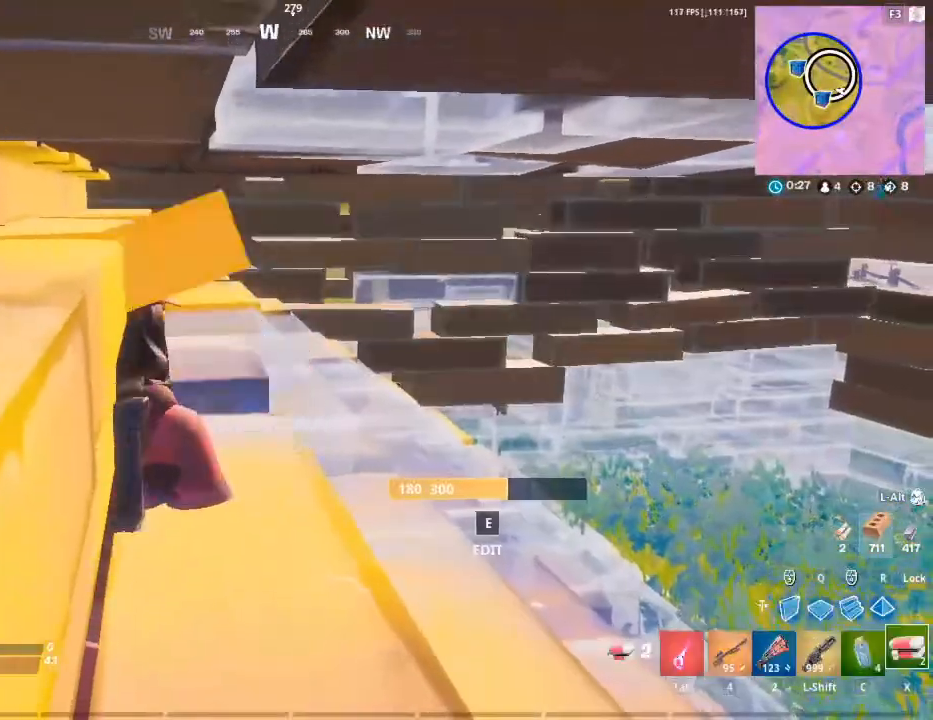
{"keys": [], "mouse": ["left"], "mouse_move": "still", "events": [[33, "mouse_left", "down"], [133, "mouse_left", "up"], [183, "mouse_left", "down"], [267, "mouse_left", "up"], [317, "mouse_left", "down"]]}
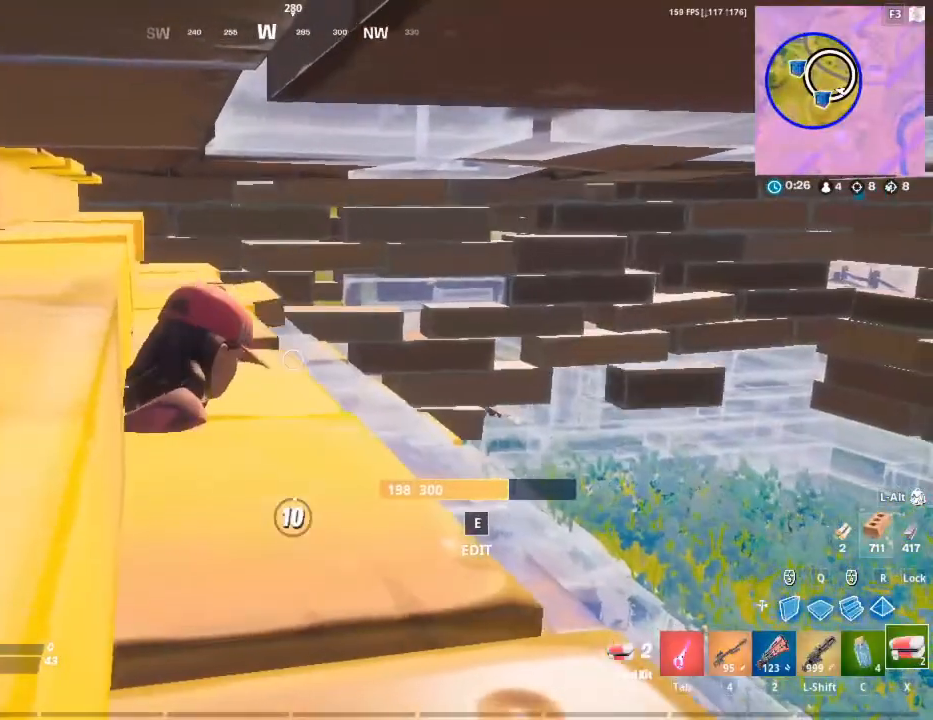
{"keys": [], "mouse": [], "mouse_move": "still", "events": [[17, "mouse_left", "up"], [33, "mouse_left", "down"], [67, "mouse_left", "up"], [83, "mouse_left", "down"], [117, "mouse_left", "up"], [133, "mouse_left", "down"], [167, "mouse_left", "up"], [183, "mouse_left", "down"], [217, "mouse_left", "up"], [233, "mouse_left", "down"], [267, "mouse_left", "up"], [283, "mouse_left", "down"], [333, "mouse_left", "up"]]}
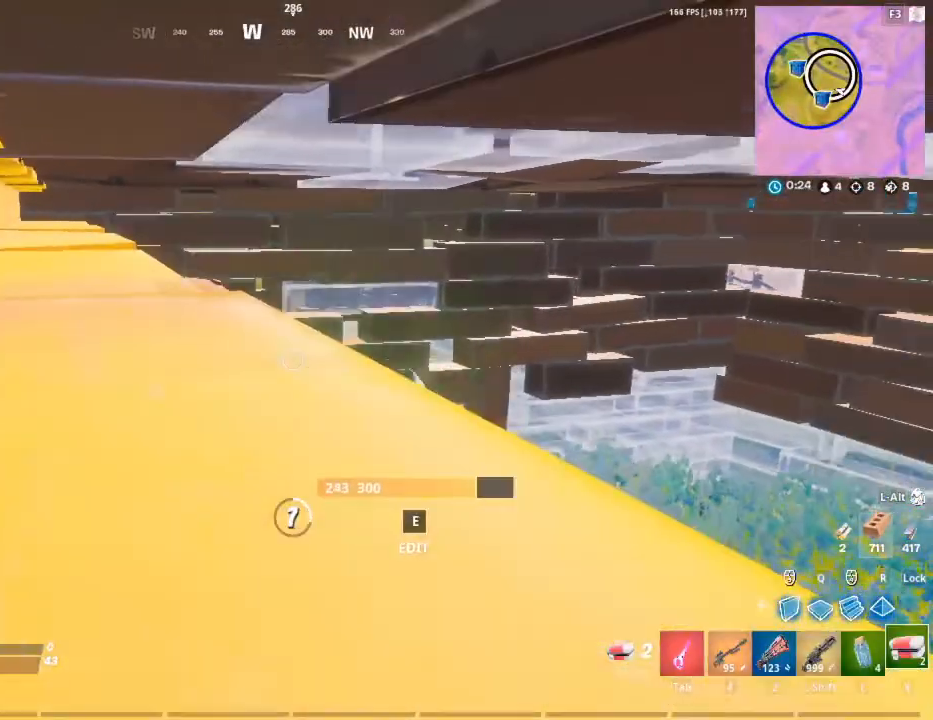
{"keys": [], "mouse": [], "mouse_move": "still", "events": []}
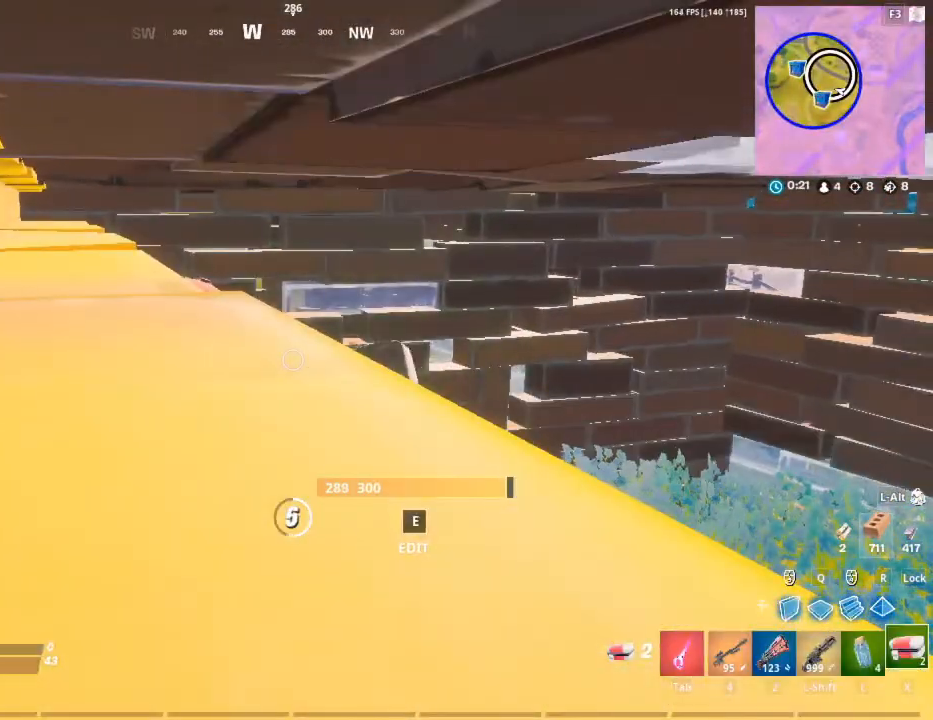
{"keys": [], "mouse": [], "mouse_move": "still", "events": []}
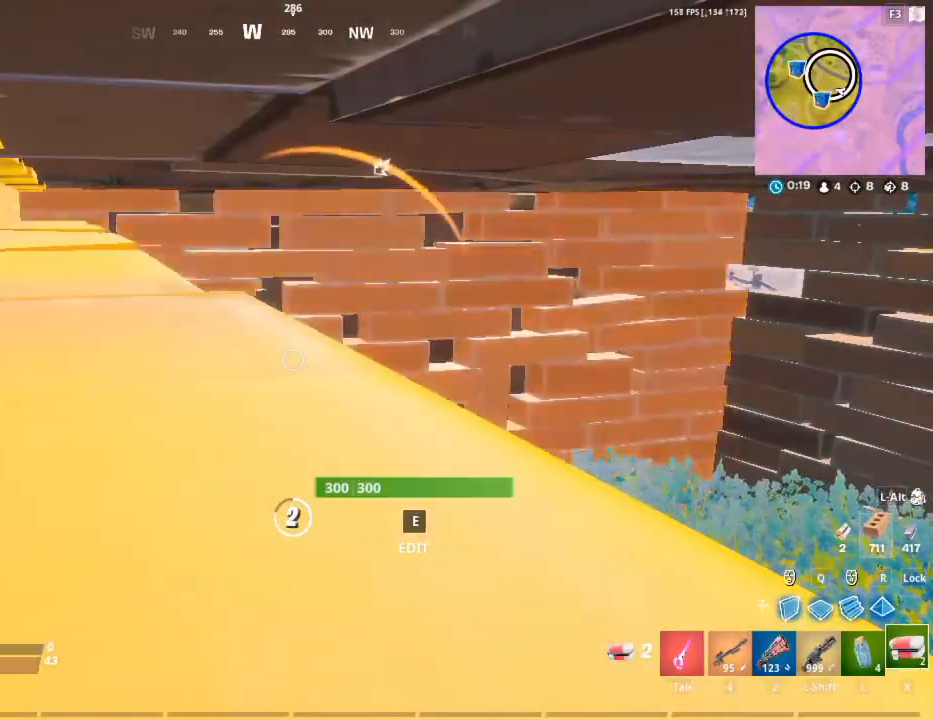
{"keys": [], "mouse": [], "mouse_move": "still", "events": []}
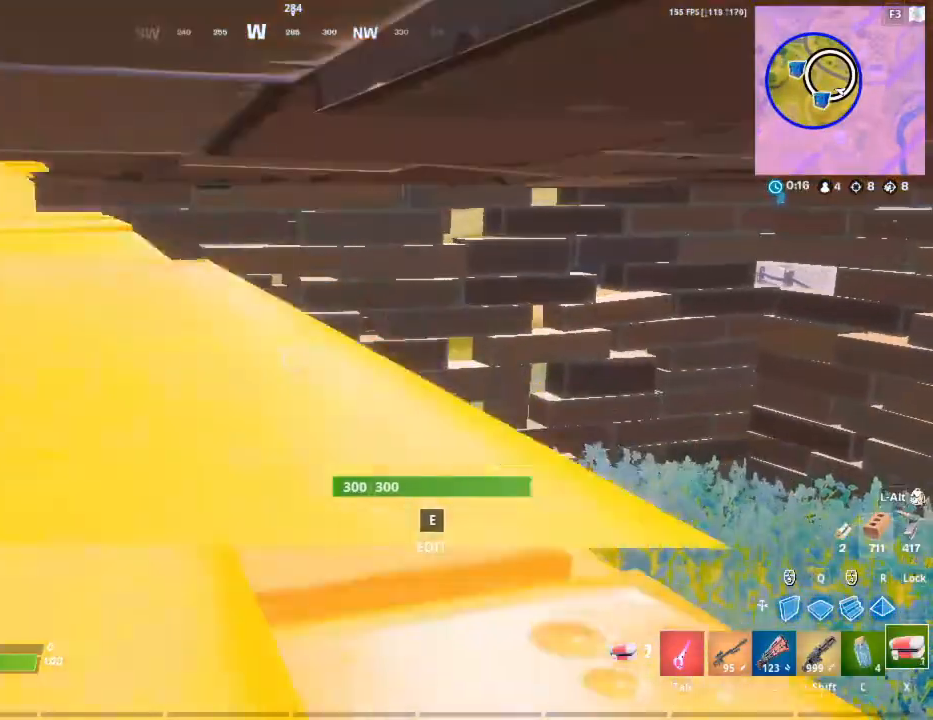
{"keys": [], "mouse": [], "mouse_move": "still", "events": [[17, "c", "down"], [33, "c", "up"], [33, "mouse_left", "down"], [50, "mouse_left", "up"], [100, "mouse_left", "down"], [133, "mouse_left", "up"], [167, "mouse_left", "down"], [183, "mouse_left", "up"], [200, "mouse_left", "down"], [233, "mouse_left", "up"], [250, "mouse_left", "down"], [267, "mouse_left", "up"], [283, "mouse_left", "down"], [300, "mouse_left", "up"], [317, "mouse_left", "down"], [333, "mouse_left", "up"], [383, "mouse_left", "down"], [400, "mouse_left", "up"], [417, "mouse_left", "down"], [433, "mouse_left", "up"], [450, "mouse_left", "down"], [467, "mouse_left", "up"], [483, "mouse_left", "down"], [500, "mouse_left", "up"]]}
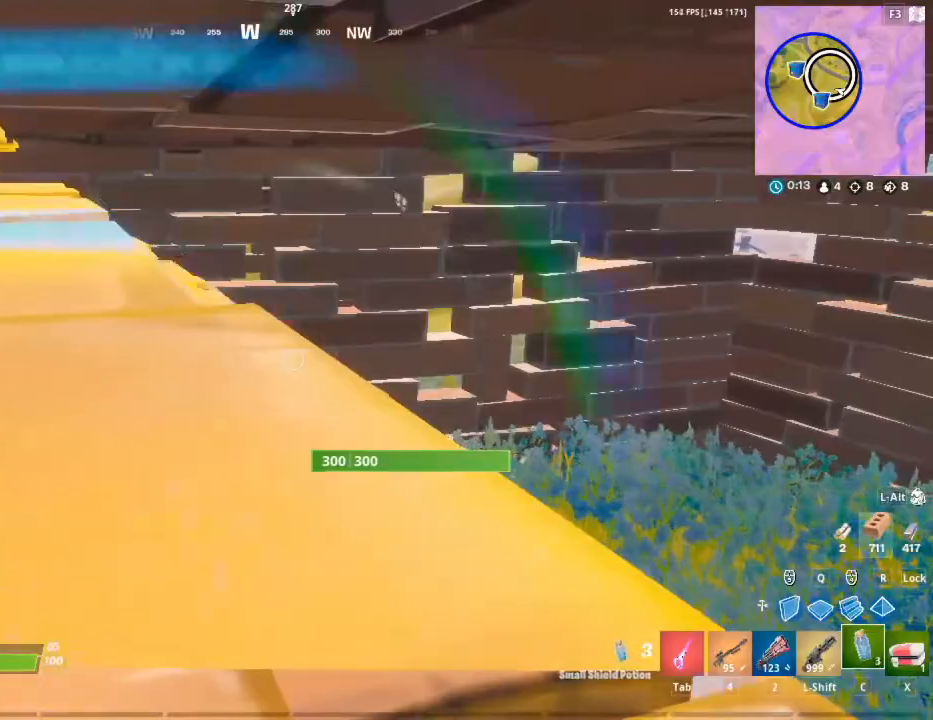
{"keys": [], "mouse": [], "mouse_move": "still", "events": [[33, "mouse_left", "down"], [83, "mouse_left", "up"], [100, "mouse_left", "down"], [117, "mouse_left", "up"], [133, "mouse_left", "down"], [167, "mouse_left", "up"], [183, "mouse_left", "down"], [200, "mouse_left", "up"], [217, "mouse_left", "down"], [233, "mouse_left", "up"], [267, "mouse_left", "down"], [283, "mouse_left", "up"], [300, "mouse_left", "down"], [333, "mouse_left", "up"], [350, "mouse_left", "down"], [367, "mouse_left", "up"]]}
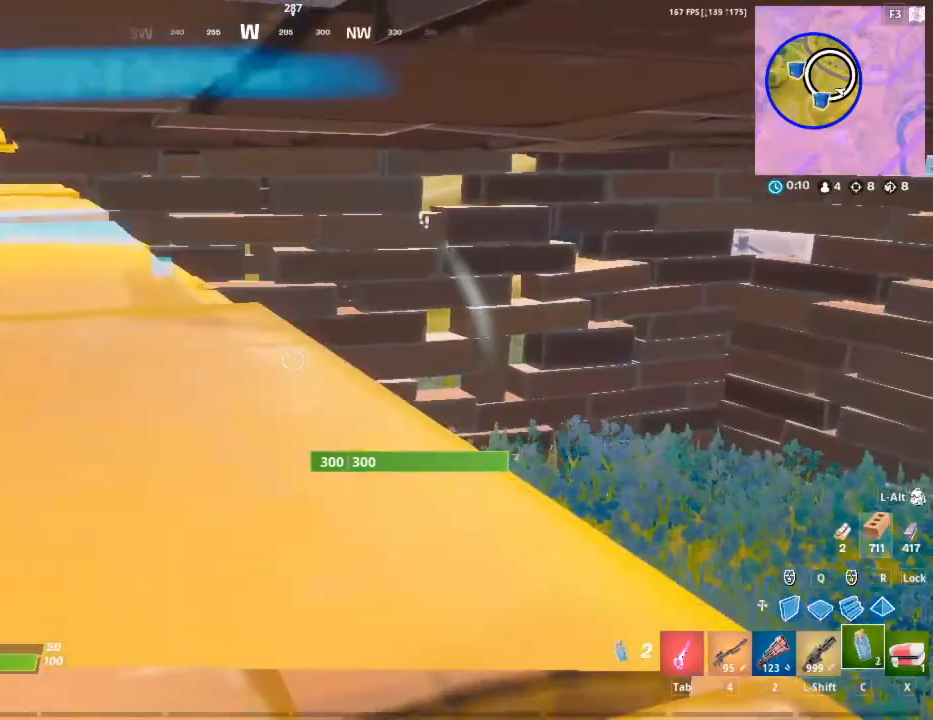
{"keys": ["w"], "mouse": [], "mouse_move": "still", "events": [[500, "w", "down"]]}
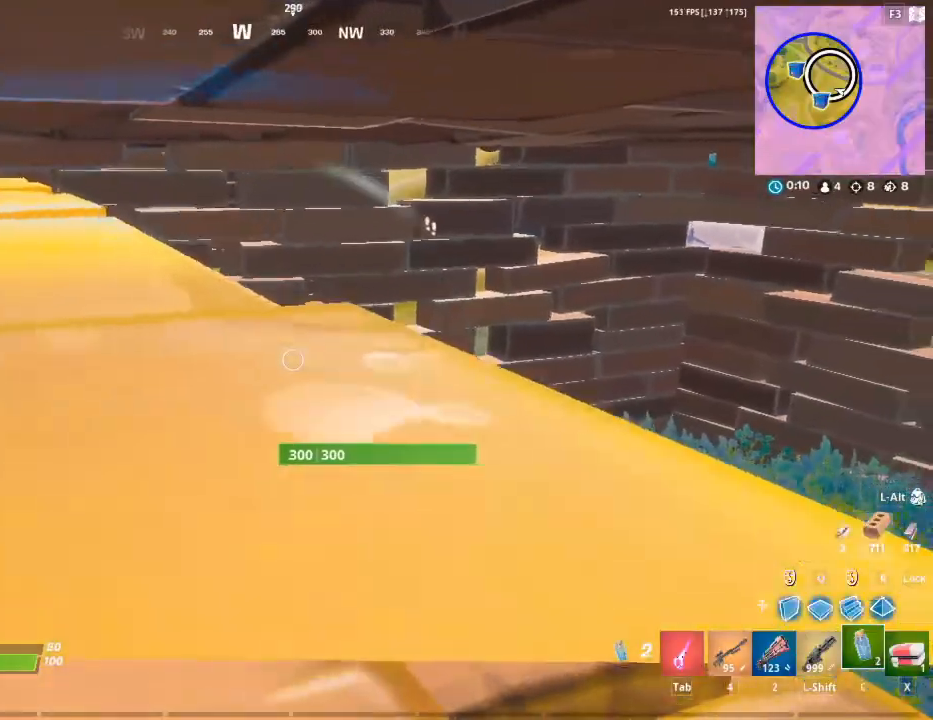
{"keys": ["w"], "mouse": [], "mouse_move": "right", "events": [[100, "caps_lock", "down"], [233, "caps_lock", "up"]]}
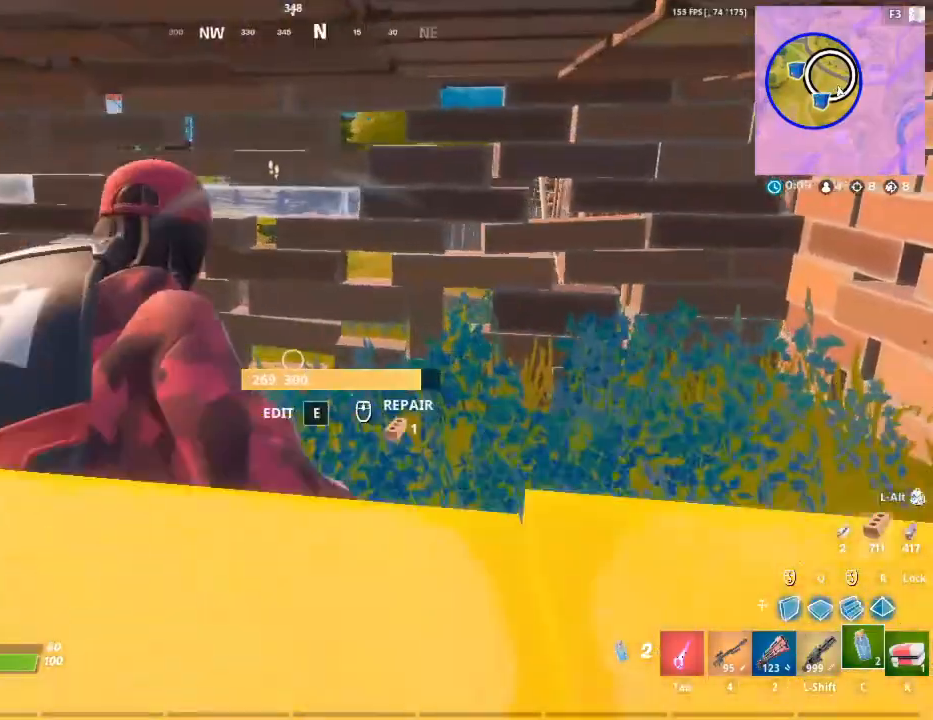
{"keys": ["a"], "mouse": [], "mouse_move": "up", "events": [[67, "2", "down"], [150, "2", "up"], [250, "w", "up"], [383, "a", "down"]]}
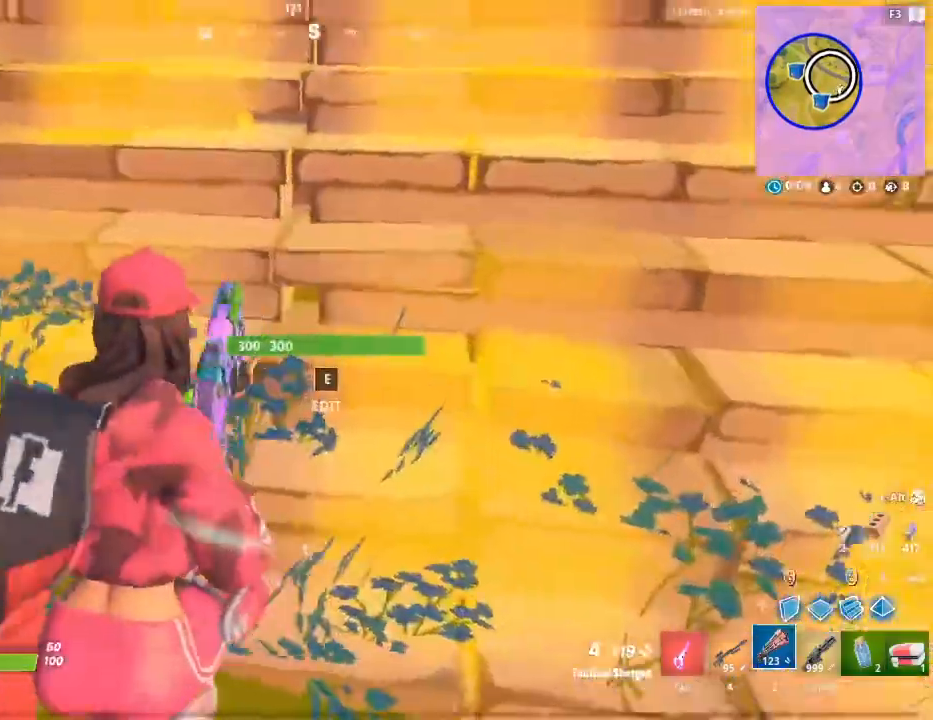
{"keys": ["a"], "mouse": ["left"], "mouse_move": "right", "events": [[117, "e", "down"], [267, "e", "up"], [450, "mouse_left", "down"]]}
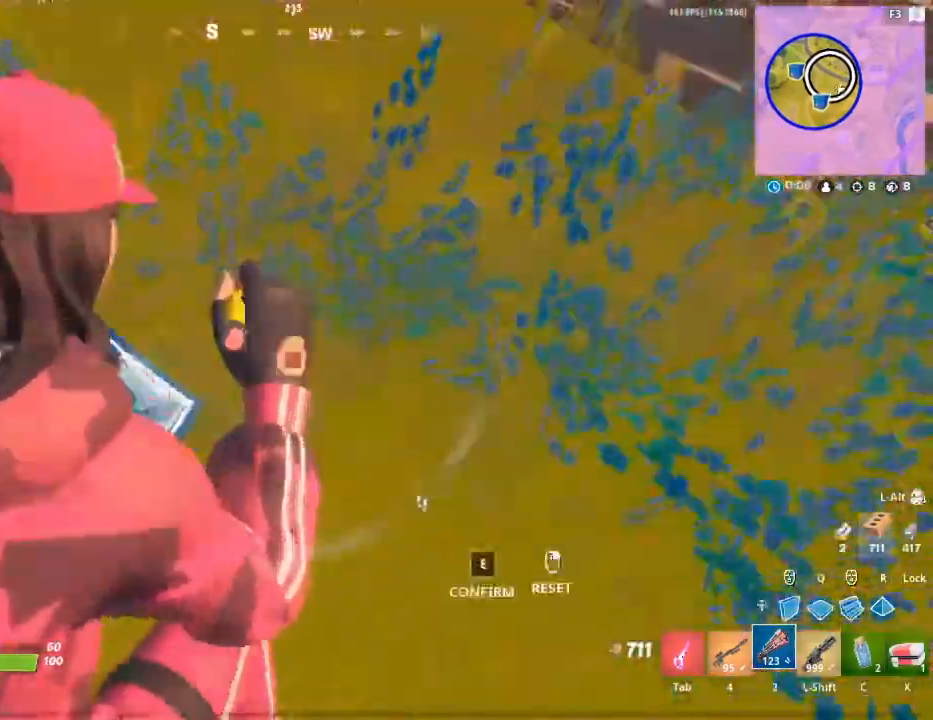
{"keys": ["a"], "mouse": ["left"], "mouse_move": "up", "events": [[100, "ctrl", "down"], [233, "ctrl", "up"]]}
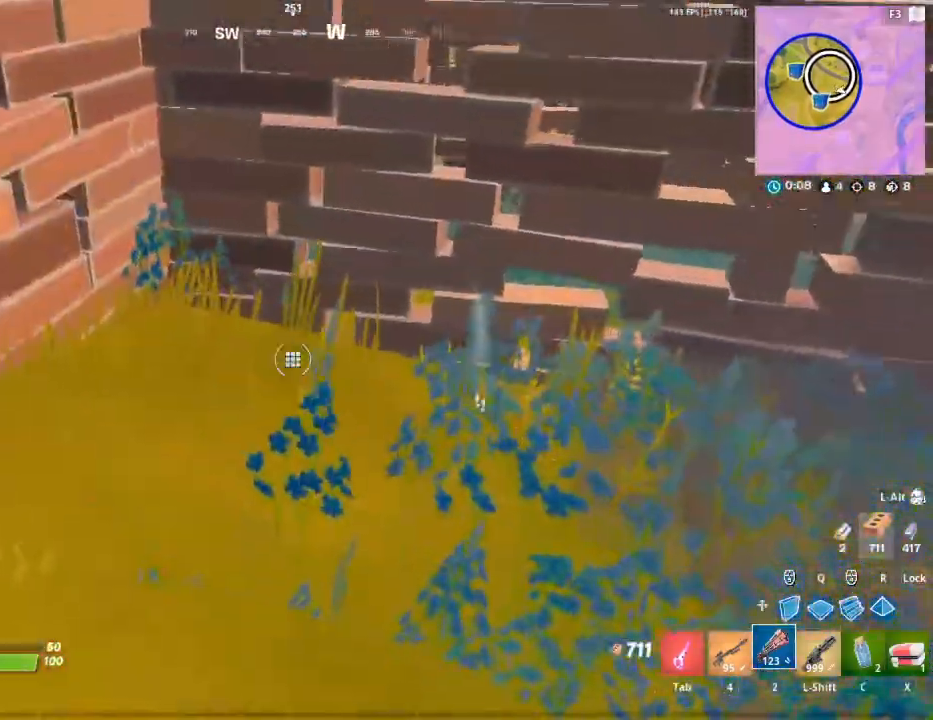
{"keys": [], "mouse": [], "mouse_move": "right", "events": [[150, "mouse_left", "up"], [383, "a", "up"]]}
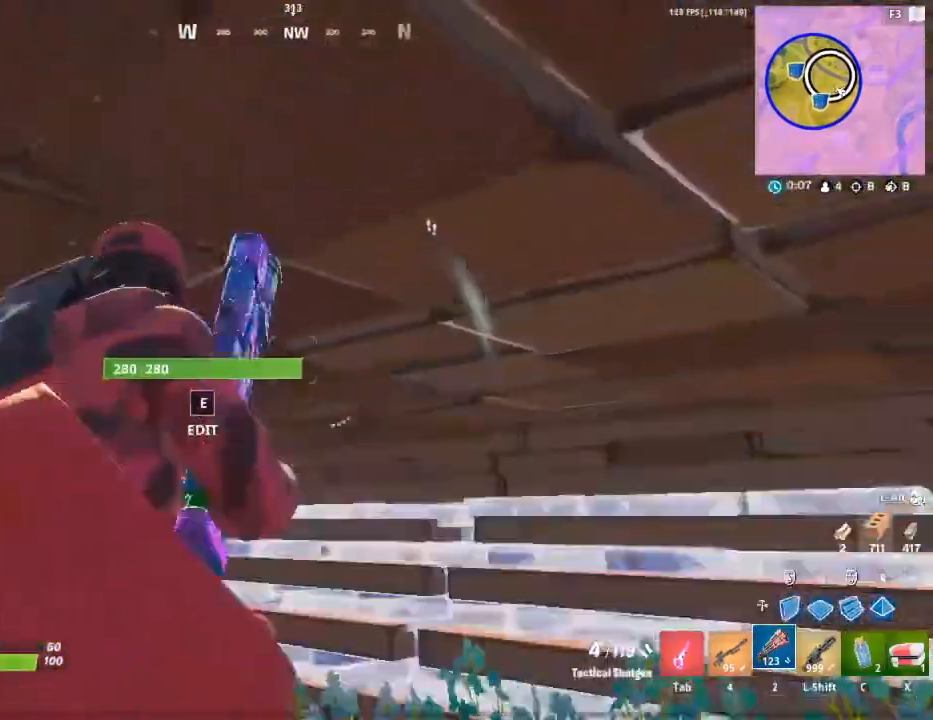
{"keys": ["w"], "mouse": ["left"], "mouse_move": "down", "events": [[317, "e", "down"], [317, "w", "down"], [400, "e", "up"], [400, "mouse_left", "down"]]}
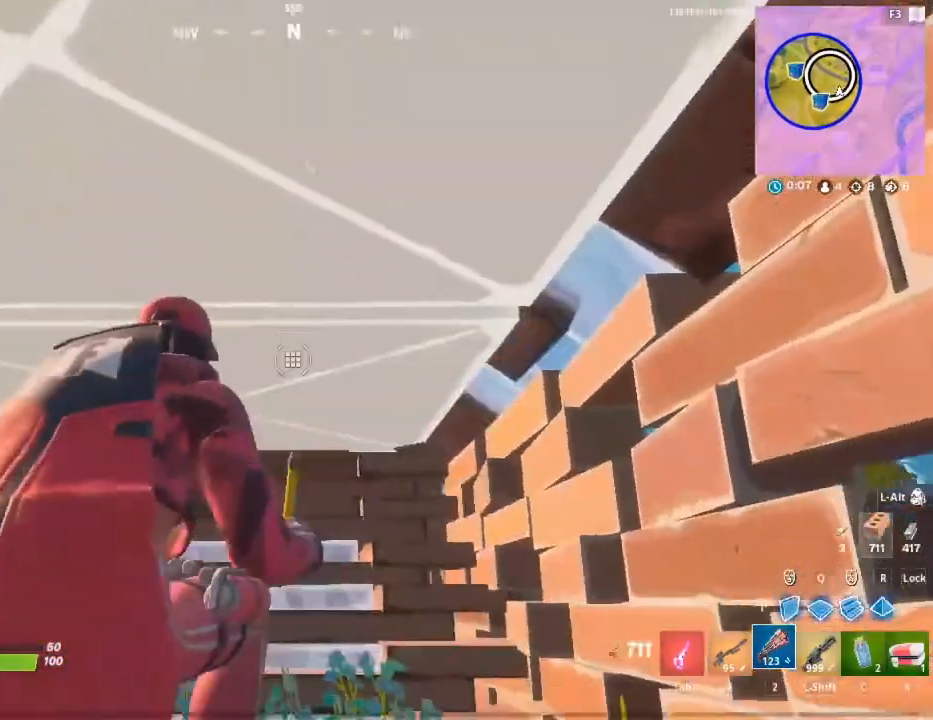
{"keys": ["a", "space"], "mouse": [], "mouse_move": "left", "events": [[50, "mouse_left", "up"], [183, "d", "down"], [283, "w", "up"], [367, "d", "up"], [467, "a", "down"], [467, "space", "down"]]}
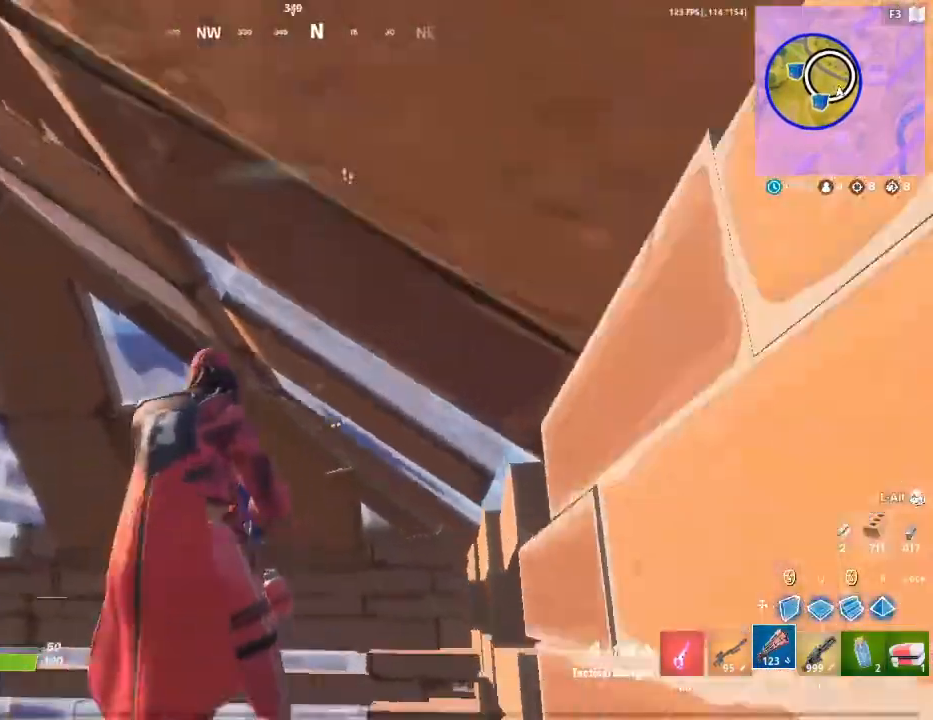
{"keys": ["e", "w"], "mouse": [], "mouse_move": "right", "events": [[67, "space", "up"], [150, "a", "up"], [383, "e", "down"], [483, "w", "down"]]}
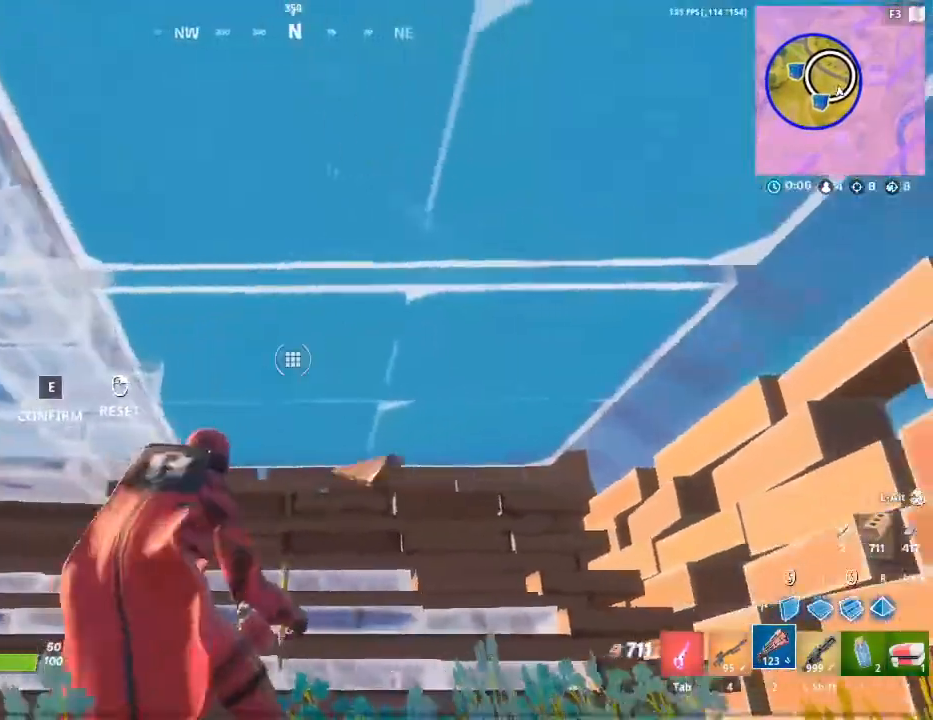
{"keys": ["d", "w"], "mouse": [], "mouse_move": "down", "events": [[33, "e", "up"], [83, "mouse_left", "down"], [83, "w", "up"], [217, "d", "down"], [400, "w", "down"], [450, "mouse_left", "up"]]}
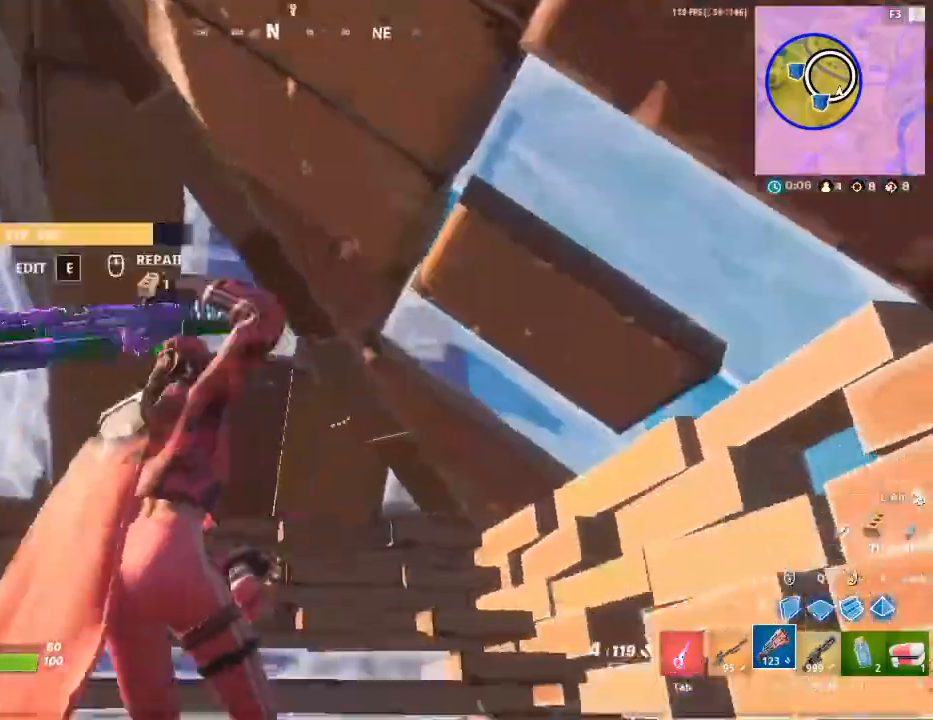
{"keys": ["d", "w"], "mouse": ["left"], "mouse_move": "still", "events": [[333, "q", "down"], [367, "space", "down"], [417, "q", "up"], [467, "mouse_left", "down"], [467, "space", "up"]]}
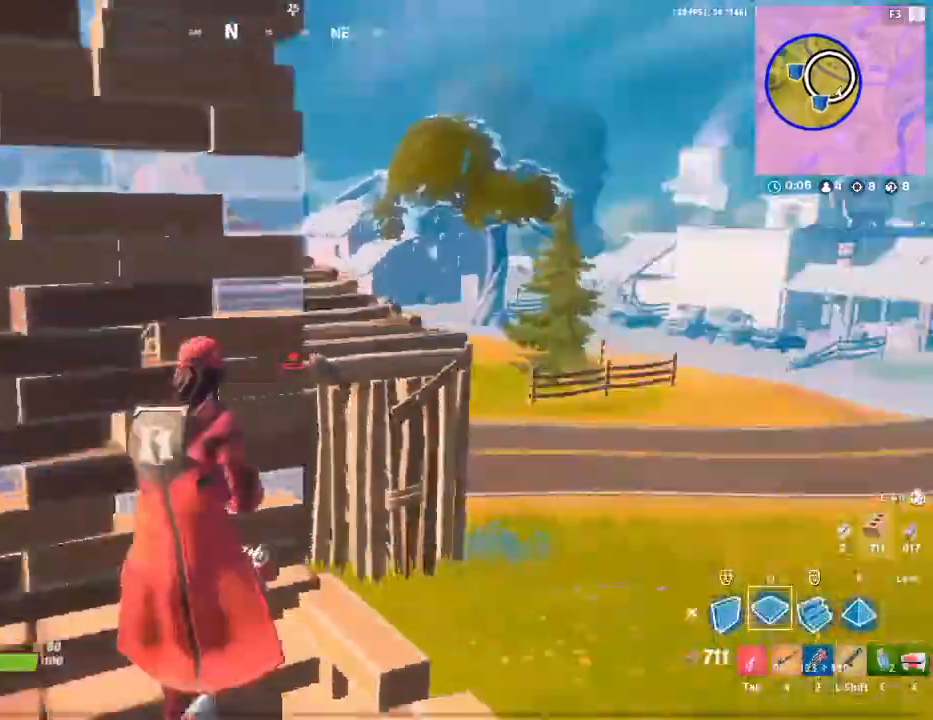
{"keys": [], "mouse": [], "mouse_move": "left", "events": [[150, "mouse_left", "up"], [200, "w", "up"], [383, "d", "up"]]}
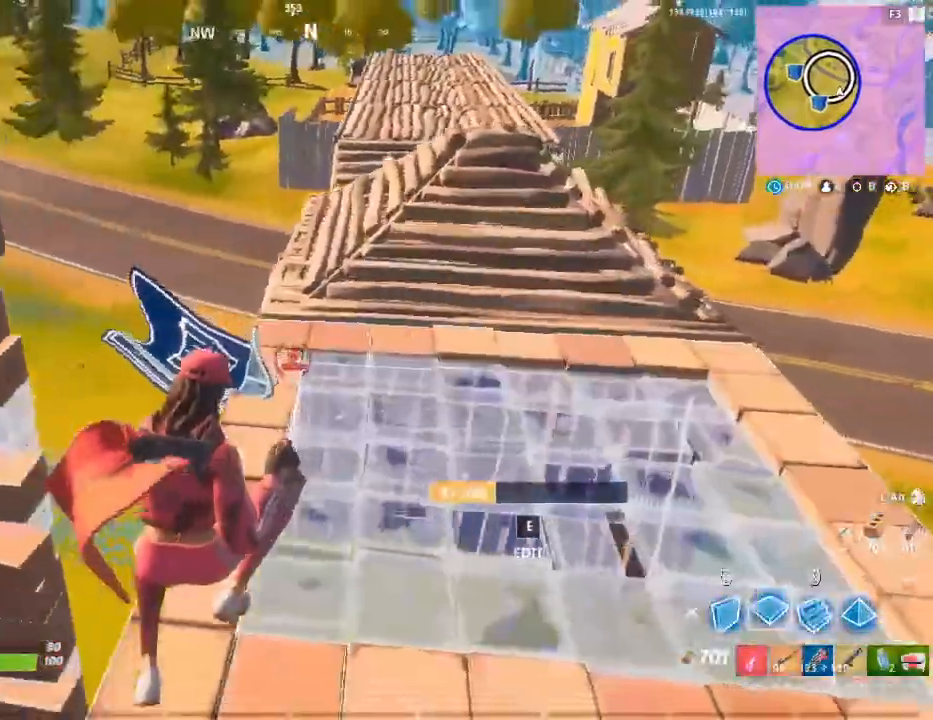
{"keys": ["a", "s"], "mouse": [], "mouse_move": "up-left", "events": [[67, "d", "down"], [317, "s", "down"], [350, "d", "up"], [450, "a", "down"]]}